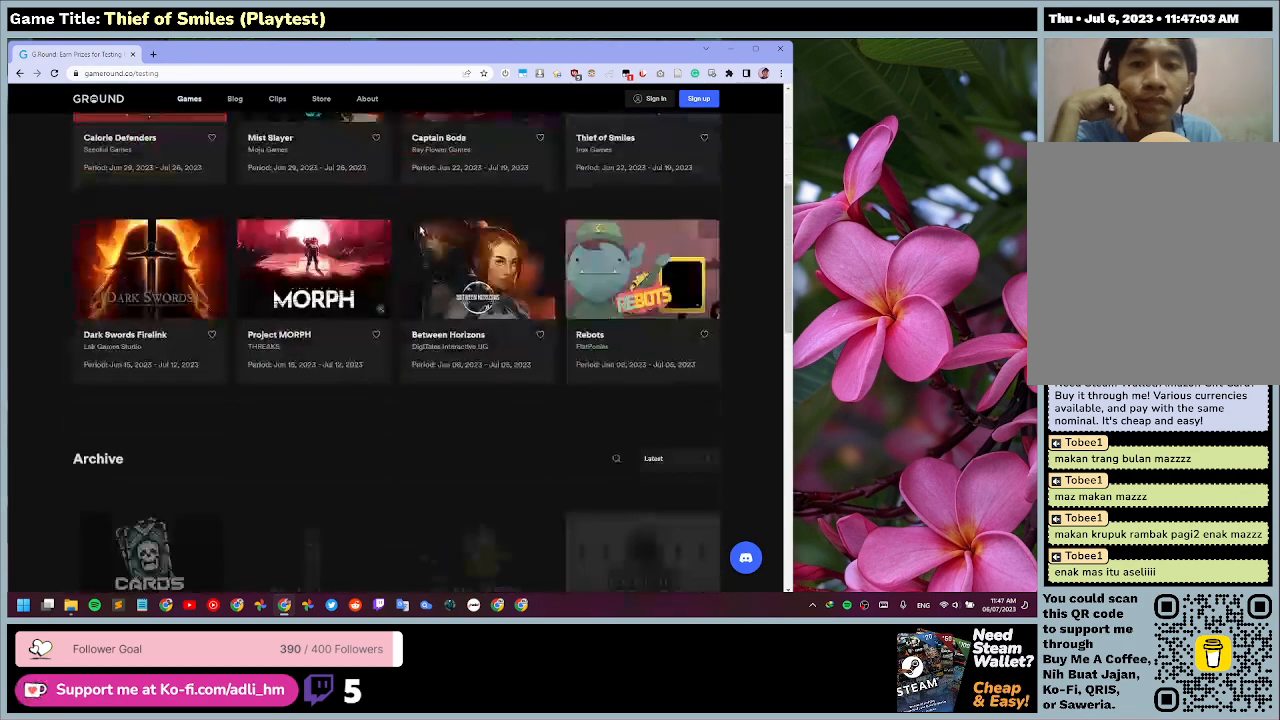
Gameplay with keyboard and mouse; each line is a JSON object with the keys and mouse buttons held at the frame after it. "events" lists presses ("down") and releases ("up") of "0", "1", "2", "3", "4", "5", "6", "7", "8", "9", "a", "alt", "b", "c", "caps_lock", "ctrl", "d", "down", "e", "escape", "f", "f1", "f2", "f3", "f4", "f5", "f6", "f7", "f8", "g", "h", "i", "j", "k", "l", "left", "m", "n", "o", "p", "q", "r", "return", "right", "s", "shift", "space", "t", "tab", "tilde", "u", "up", "v", "w", "x", "y", "z", "mouse_left", "mouse_wheel" and "mouse_right" between this image and that frame as [ms after this image, input, new state], when the widget could be followed in between. "mouse_left", "mouse_wheel", "mouse_right" = the "left", "wheel", "right" buttons of the "mouse" list. No other keys are recorded. "wheel" means that the mouse wheel is clicked or scrolled. Mouse movement is not recorded.
{"keys": [], "mouse": [], "events": []}
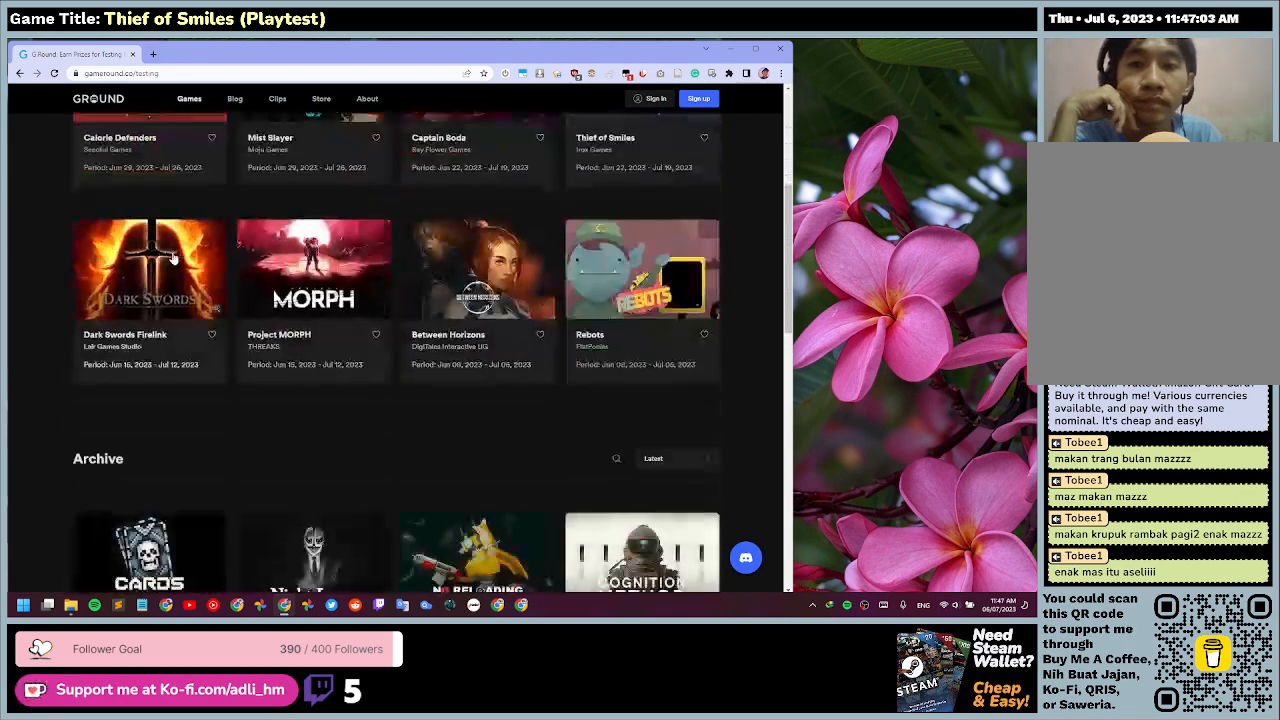
{"keys": [], "mouse": [], "events": []}
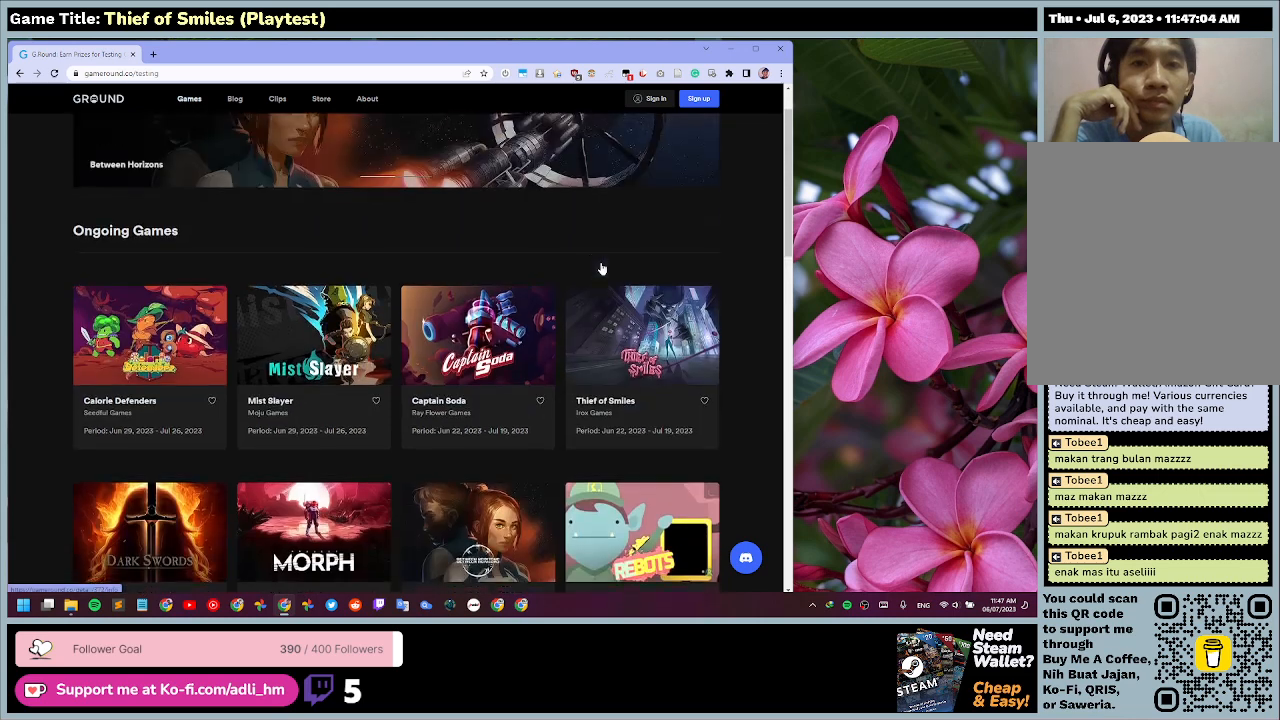
{"keys": [], "mouse": [], "events": []}
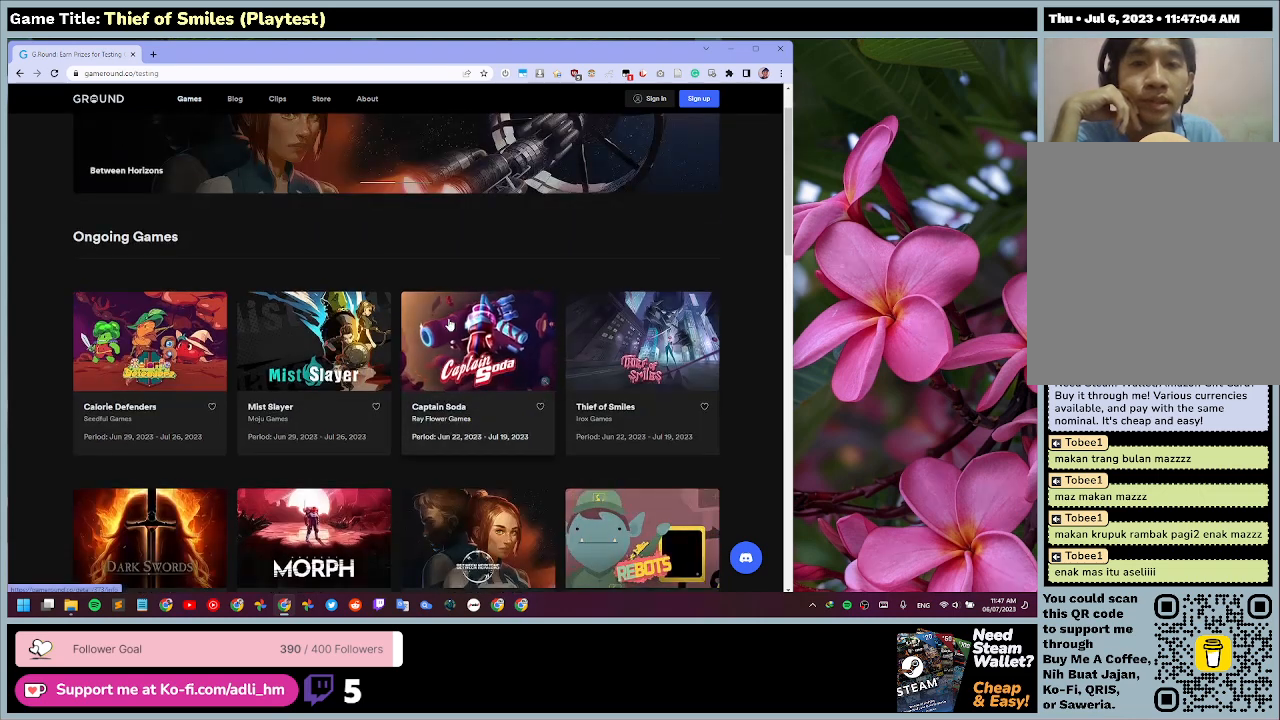
{"keys": [], "mouse": [], "events": [[100, "mouse_left", "down"], [367, "mouse_left", "up"]]}
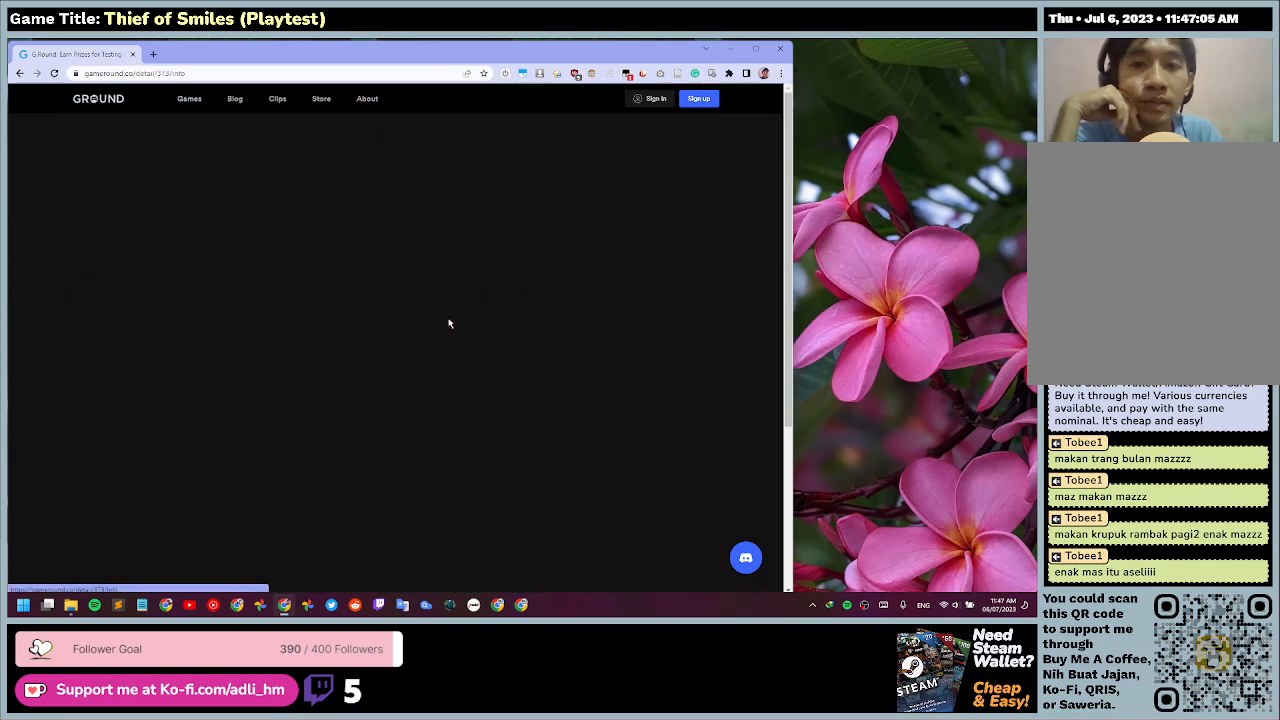
{"keys": [], "mouse": [], "events": []}
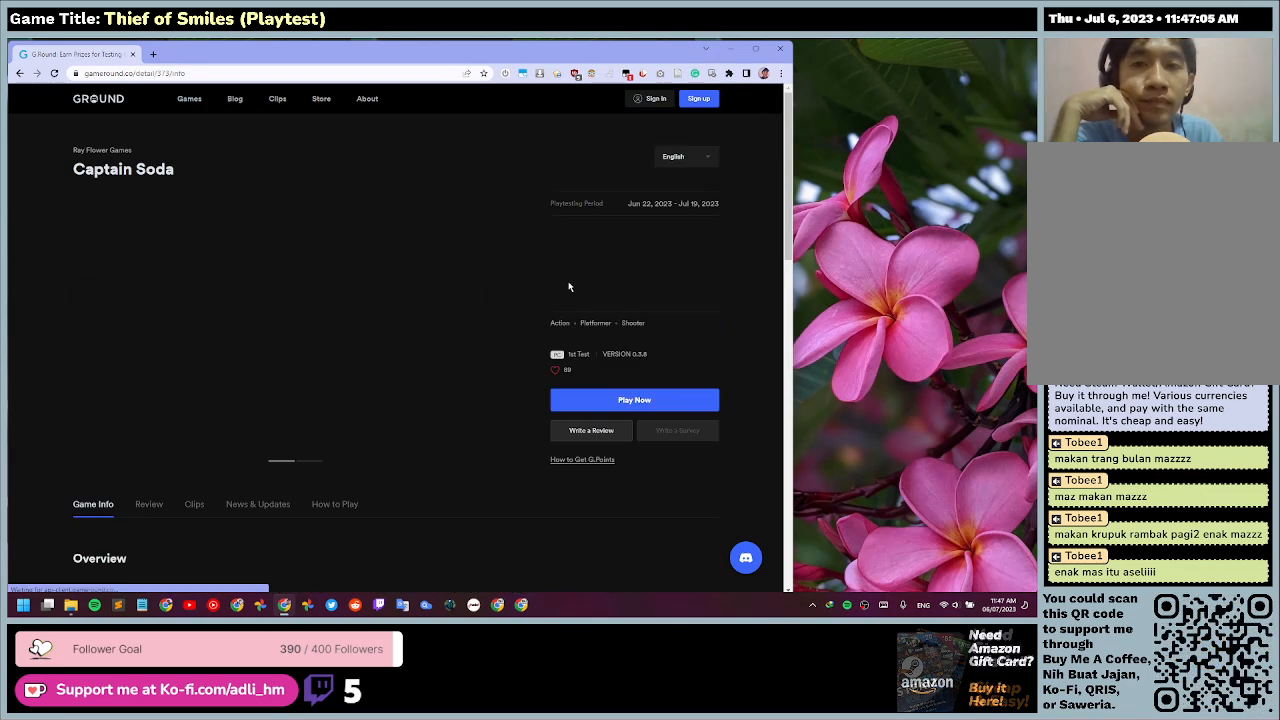
{"keys": [], "mouse": [], "events": []}
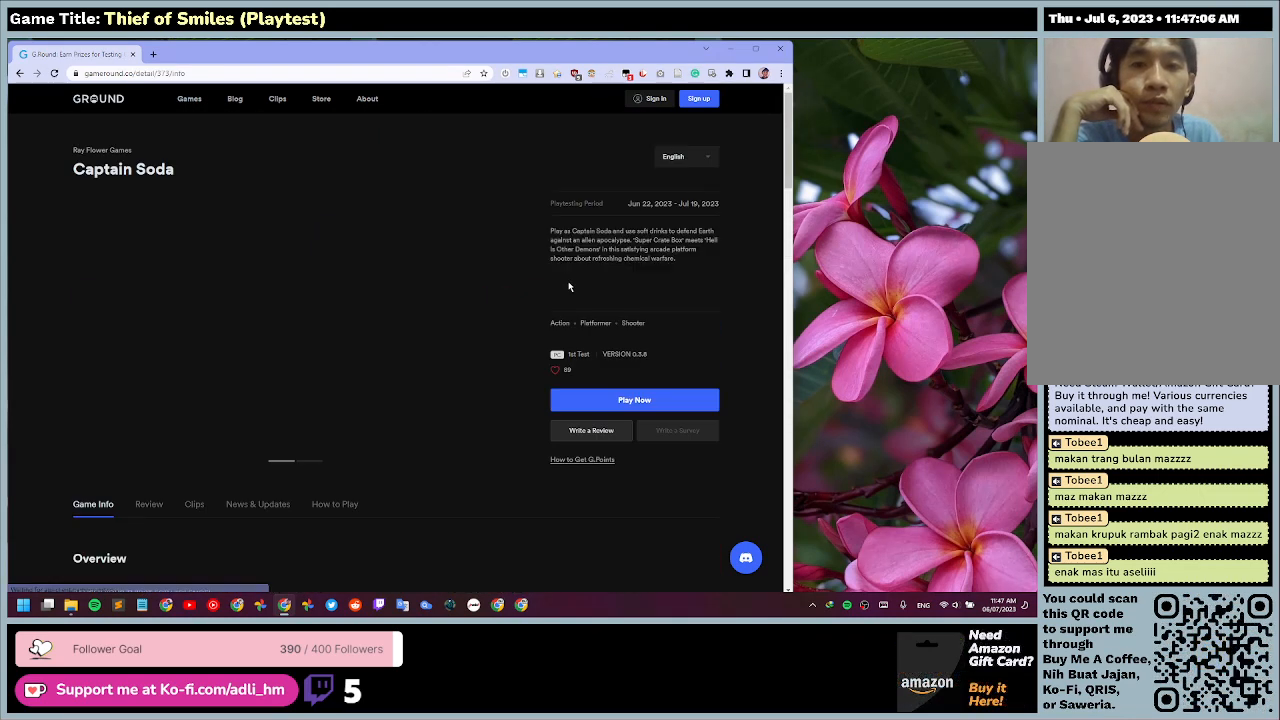
{"keys": [], "mouse": [], "events": []}
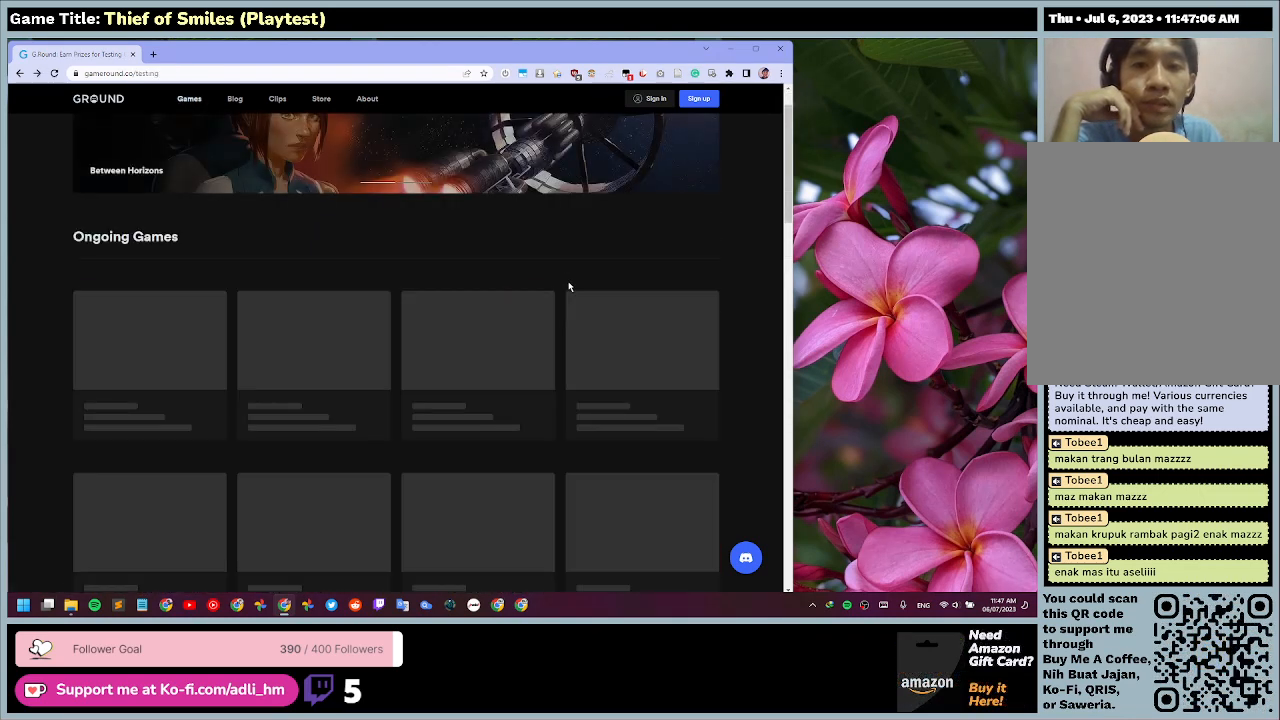
{"keys": [], "mouse": [], "events": []}
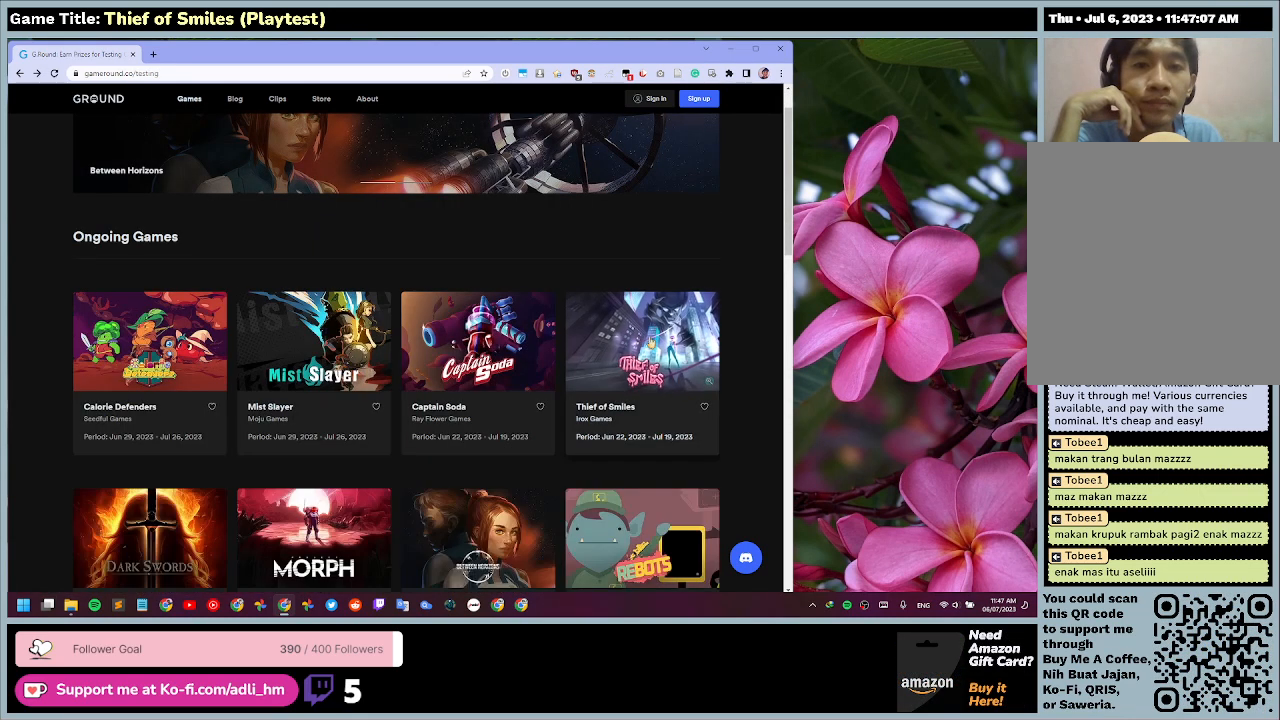
{"keys": [], "mouse": [], "events": [[33, "mouse_left", "down"], [333, "mouse_left", "up"]]}
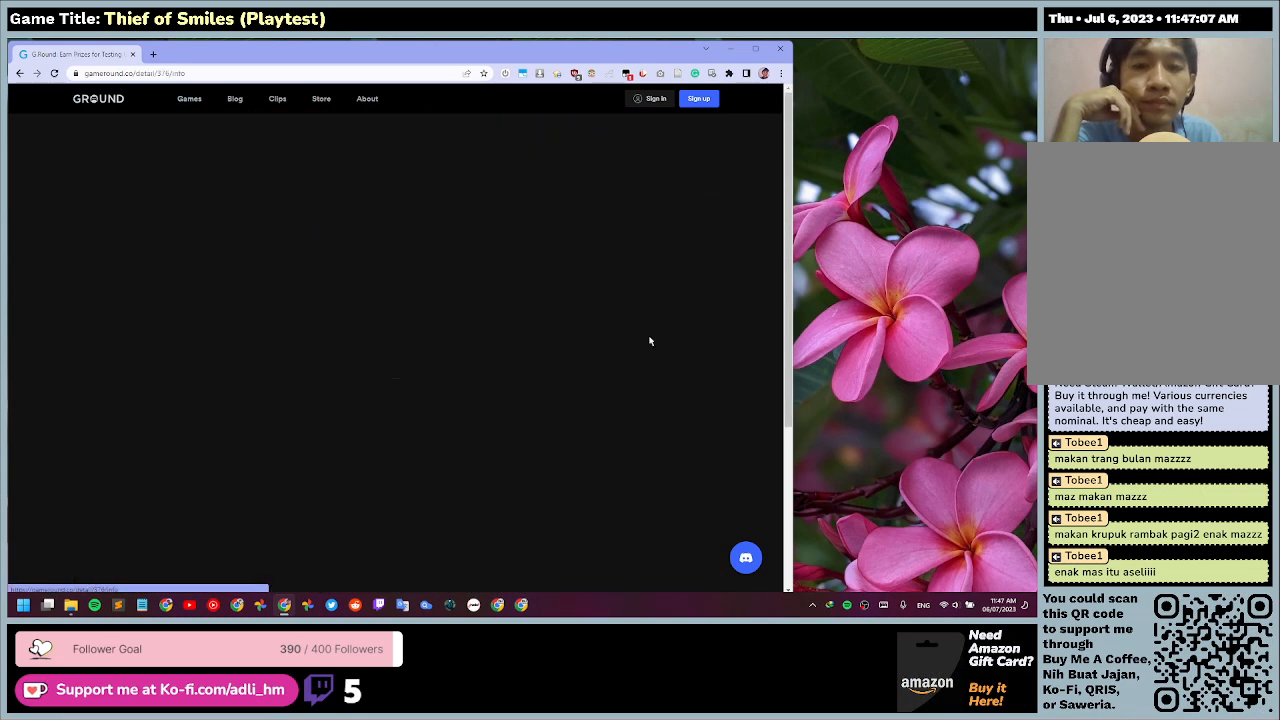
{"keys": [], "mouse": [], "events": []}
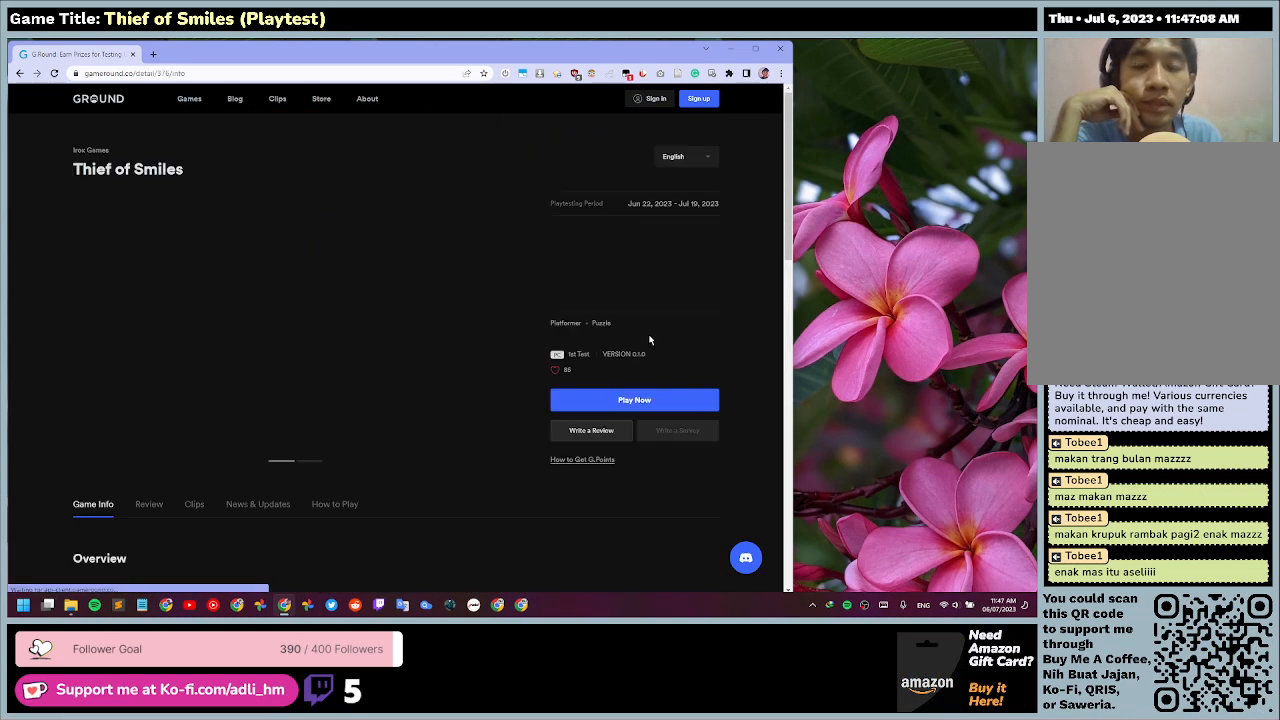
{"keys": [], "mouse": ["wheel"], "events": [[400, "mouse_wheel", "down"]]}
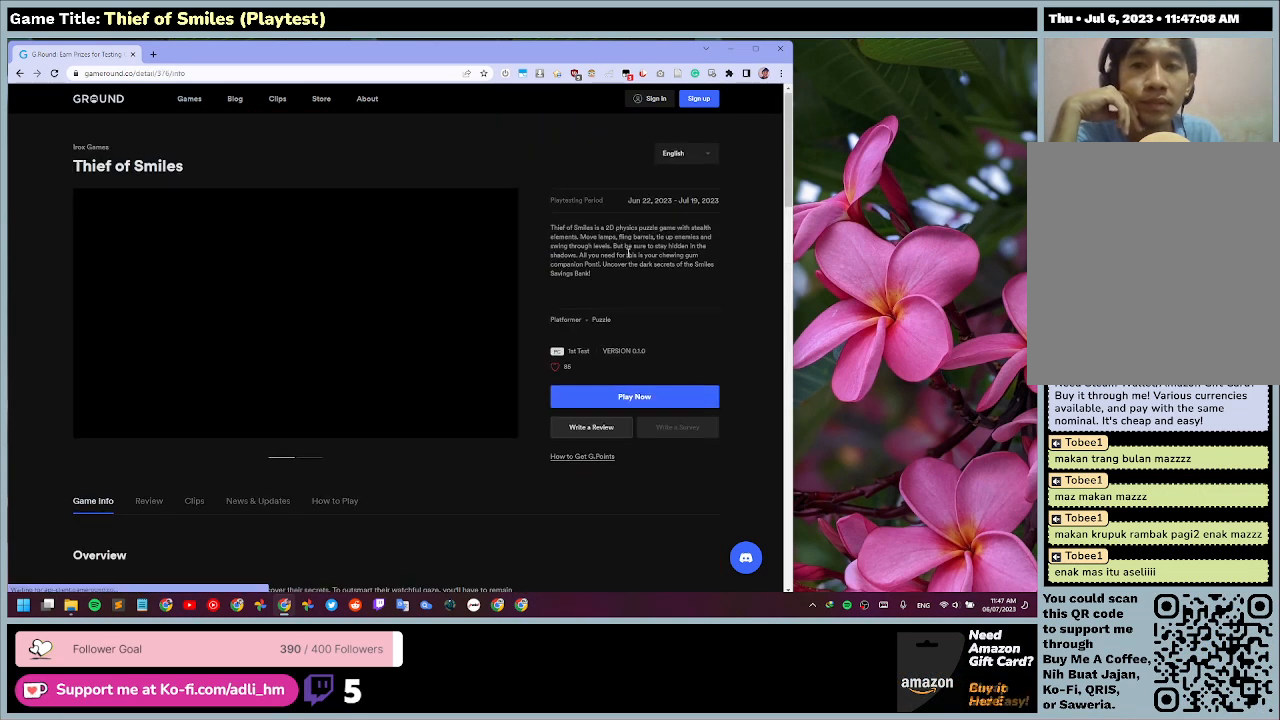
{"keys": [], "mouse": []}
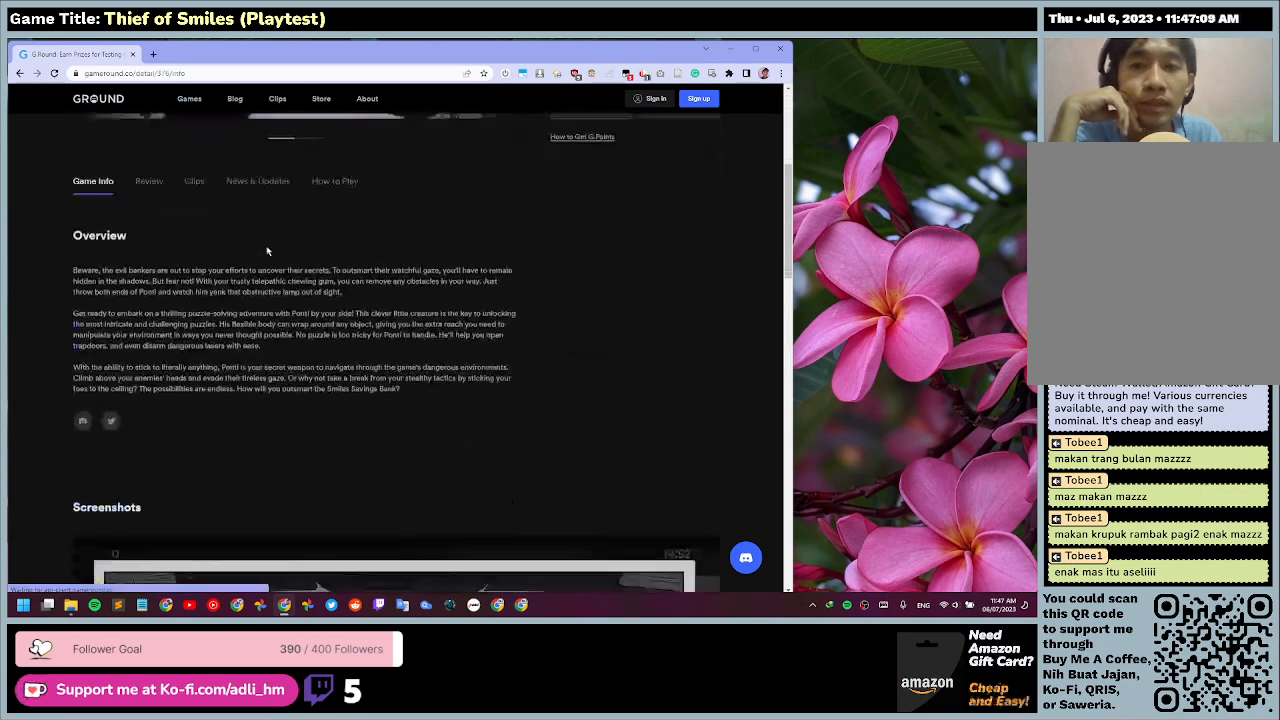
{"keys": [], "mouse": [], "events": []}
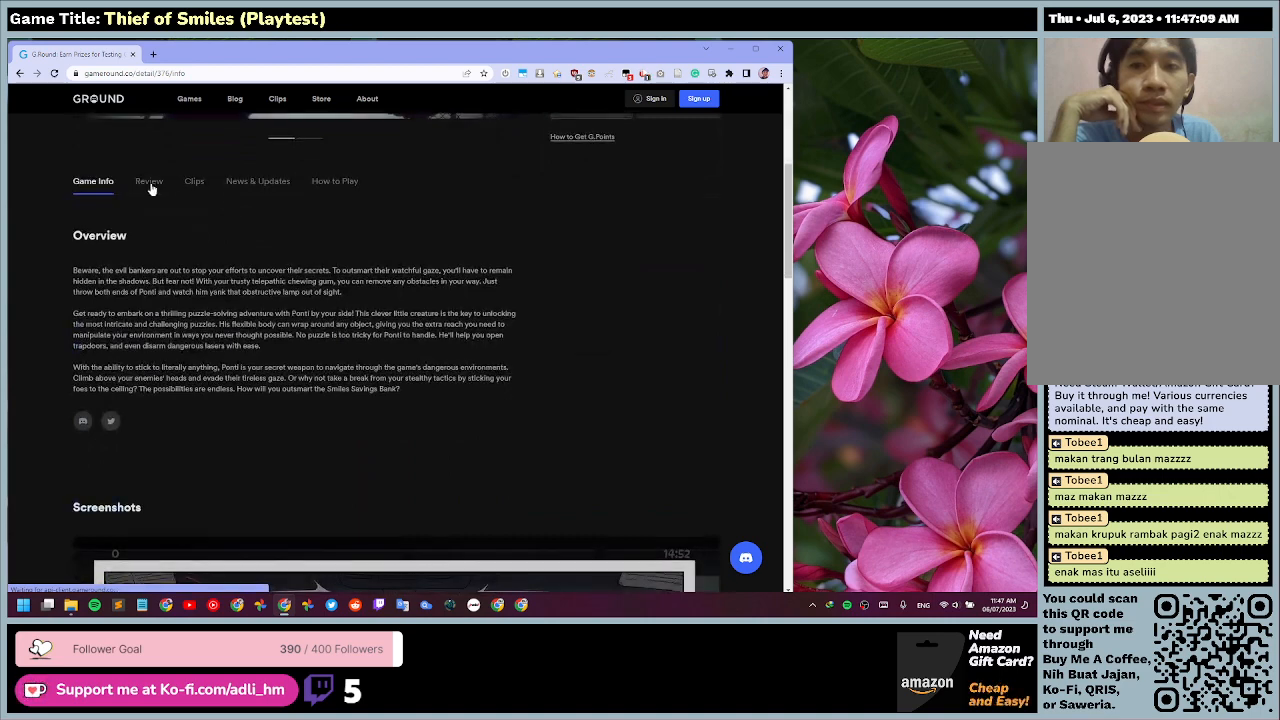
{"keys": [], "mouse": [], "events": [[67, "mouse_left", "down"], [400, "mouse_left", "up"]]}